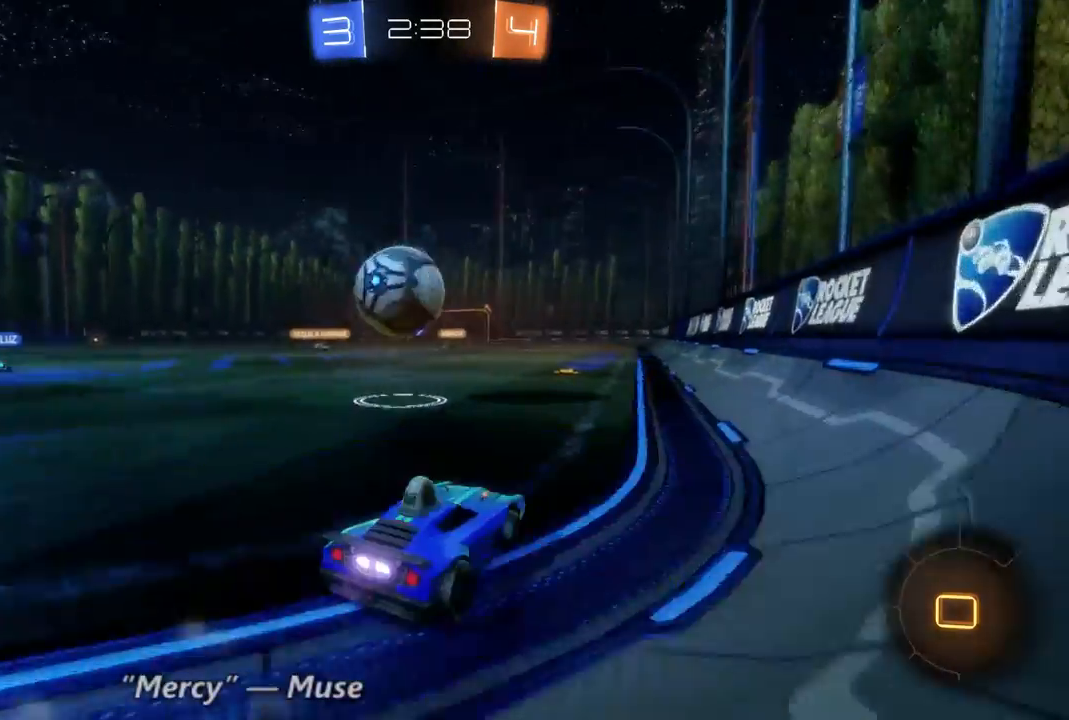
Gameplay with a controller (Xbox layout); each line is a JSON object with the inputs held at the frame after it (dt_ms = milliseconds from this image to that frame). "events" lists button and stick changes between this image and that frame as [ms after this image, input, new state], when the widget could be followed in between. Not read: A L3 R3.
{"dt_ms": 500, "buttons": ["R2"], "left_stick": "center", "right_stick": "center", "events": [[133, "left_stick", "center"], [267, "left_stick", "left"], [400, "left_stick", "center"]]}
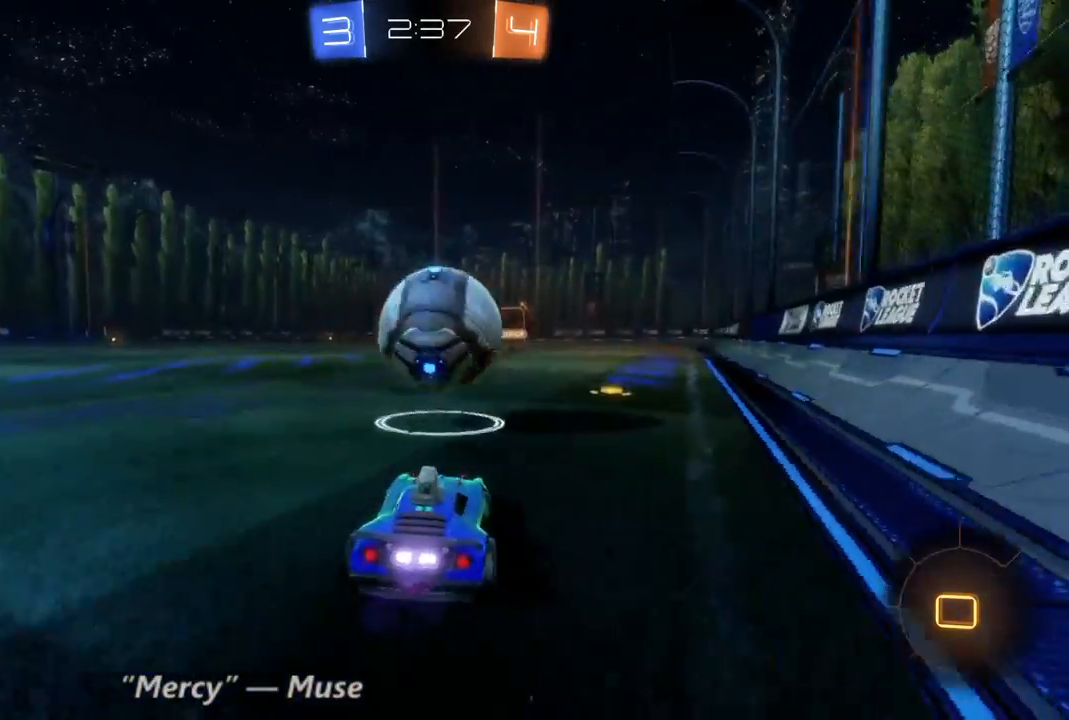
{"dt_ms": 500, "buttons": ["R2"], "left_stick": "up", "right_stick": "center", "events": [[133, "left_stick", "up"]]}
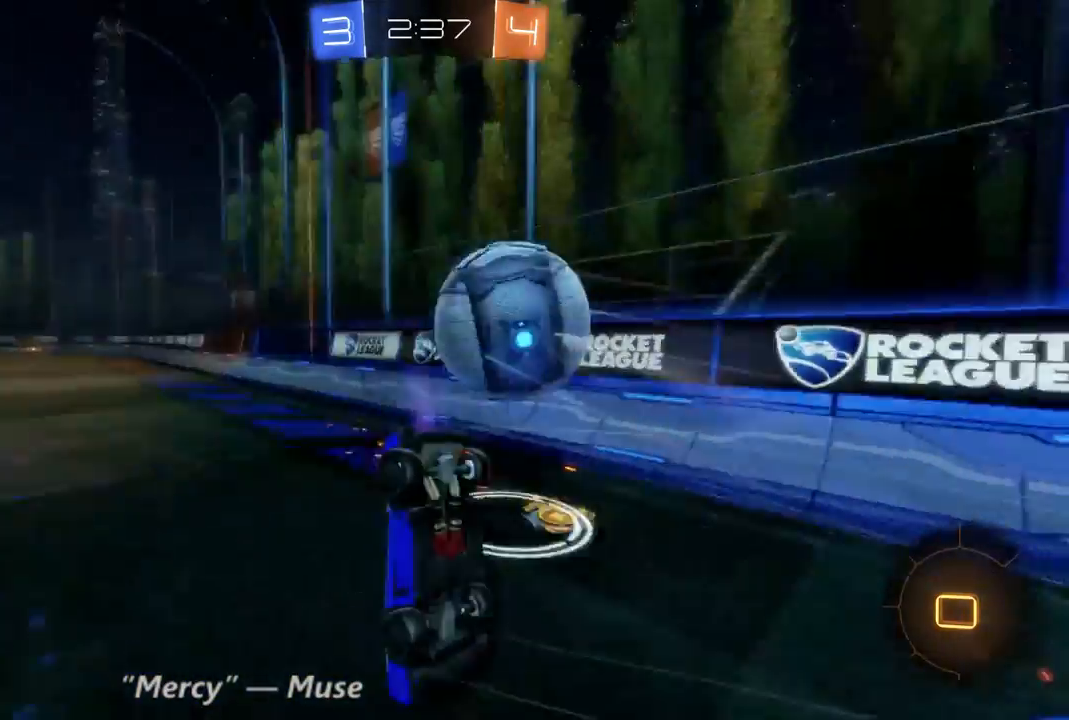
{"dt_ms": 500, "buttons": ["R2"], "left_stick": "center", "right_stick": "center", "events": [[367, "left_stick", "center"]]}
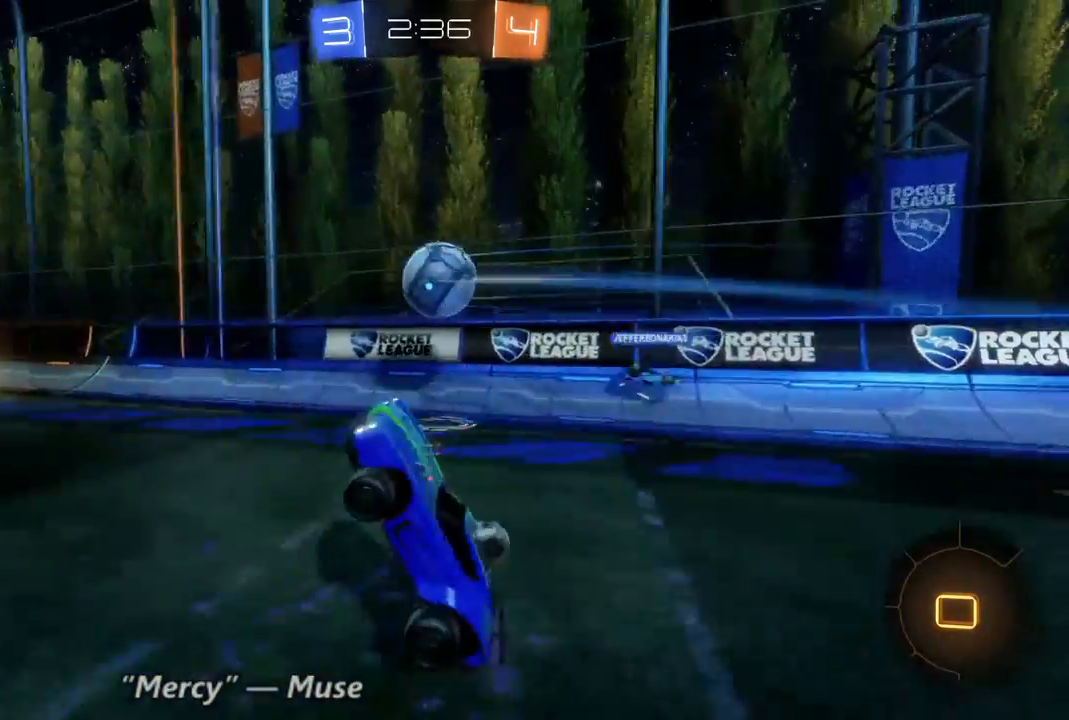
{"dt_ms": 500, "buttons": ["R2"], "left_stick": "center", "right_stick": "center", "events": []}
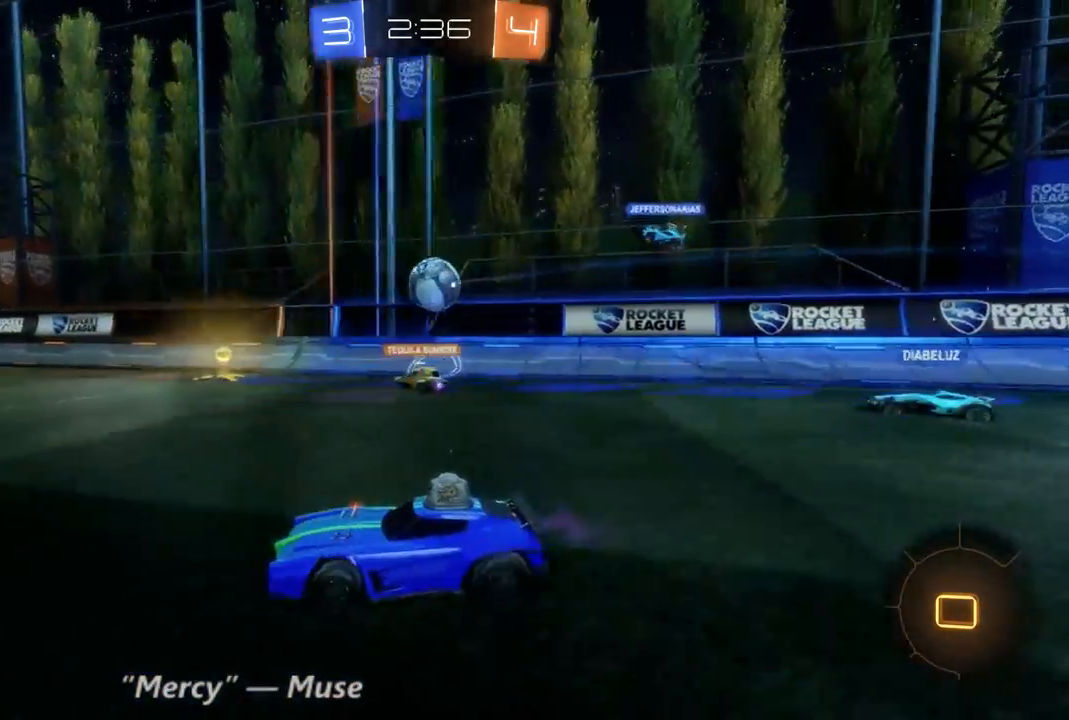
{"dt_ms": 500, "buttons": ["R2"], "left_stick": "left", "right_stick": "center", "events": [[167, "left_stick", "left"]]}
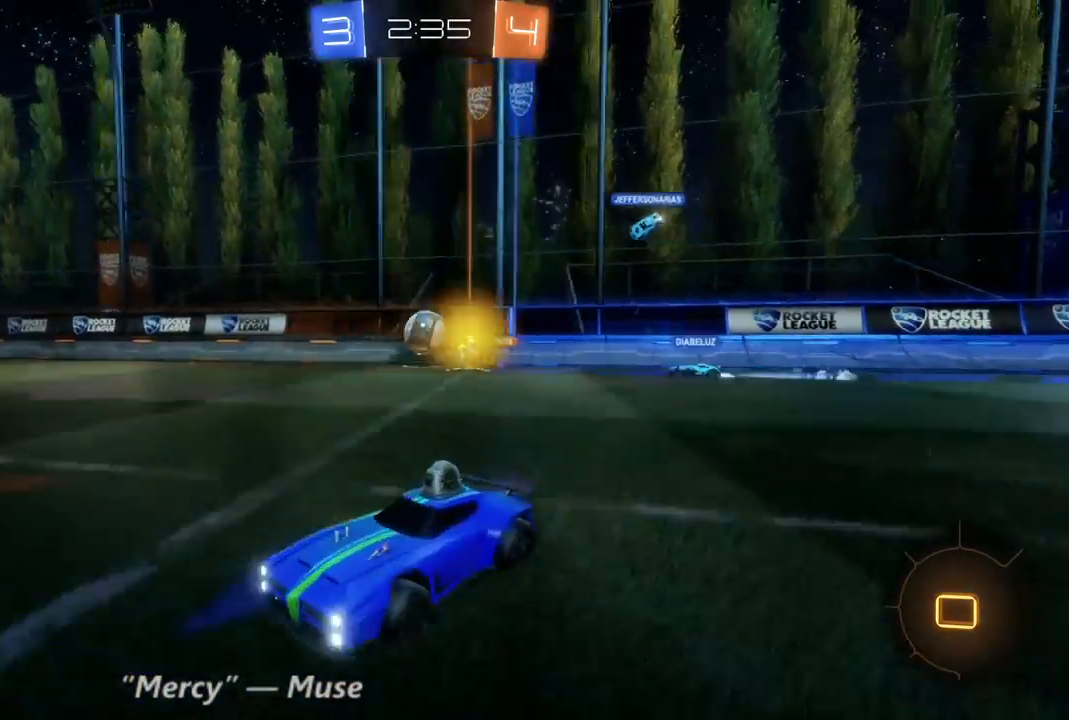
{"dt_ms": 1000, "buttons": ["R2"], "left_stick": "left", "right_stick": "center", "events": [[300, "Y", "down"], [367, "Y", "up"], [400, "left_stick", "down-left"], [533, "left_stick", "center"], [767, "left_stick", "left"], [833, "left_stick", "center"], [1000, "left_stick", "left"]]}
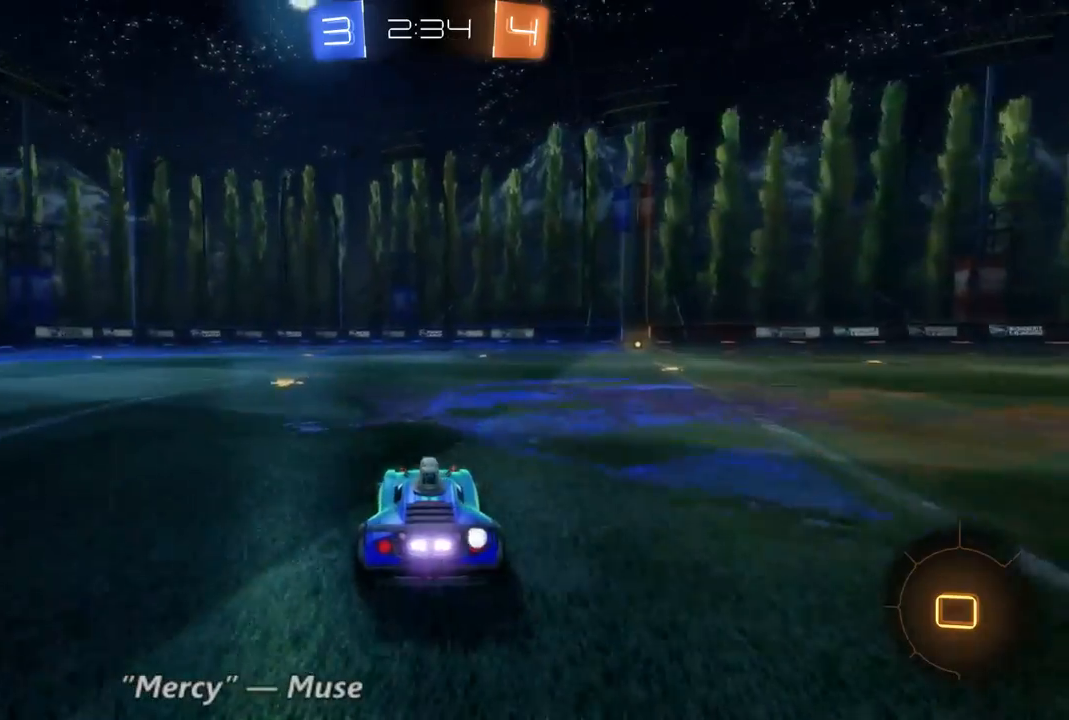
{"dt_ms": 500, "buttons": ["R2"], "left_stick": "left", "right_stick": "center", "events": [[267, "left_stick", "center"], [367, "left_stick", "left"], [433, "Y", "down"], [500, "Y", "up"]]}
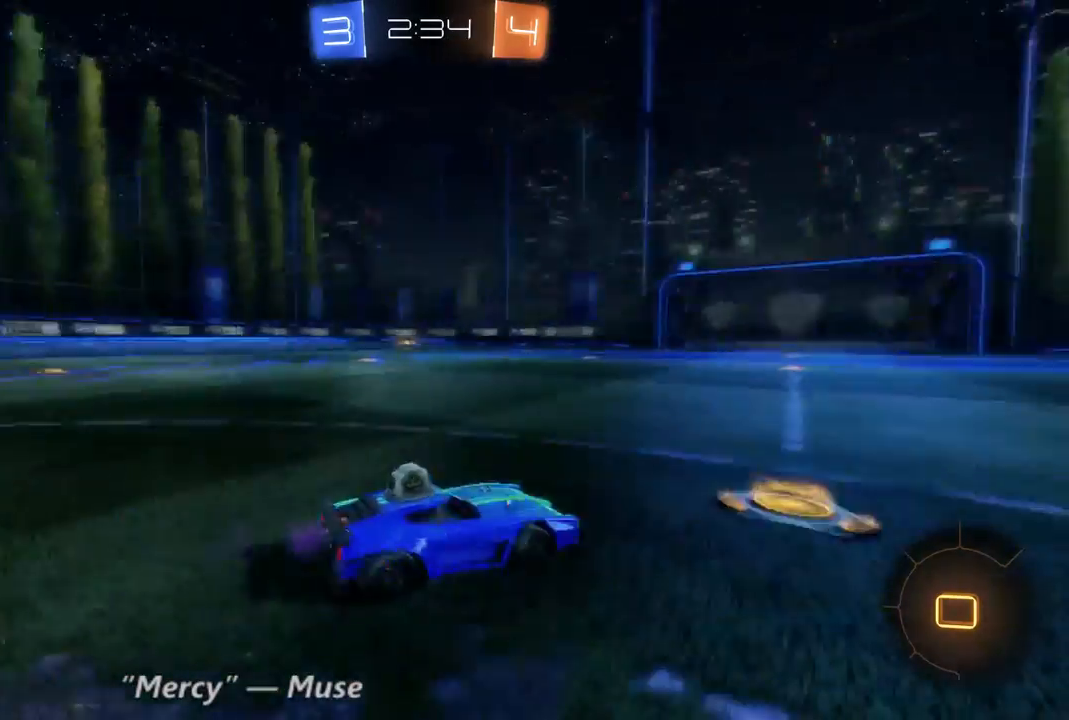
{"dt_ms": 500, "buttons": ["R2"], "left_stick": "left", "right_stick": "center", "events": [[167, "left_stick", "center"], [367, "left_stick", "left"]]}
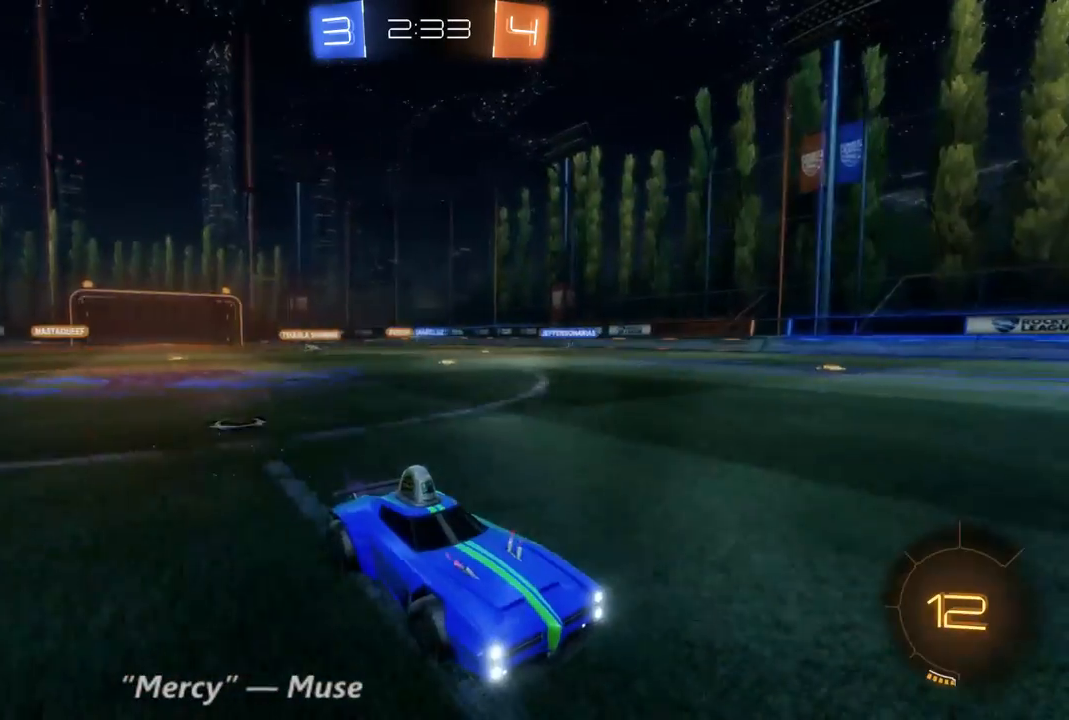
{"dt_ms": 500, "buttons": ["R2"], "left_stick": "right", "right_stick": "center", "events": [[33, "left_stick", "center"], [400, "left_stick", "right"]]}
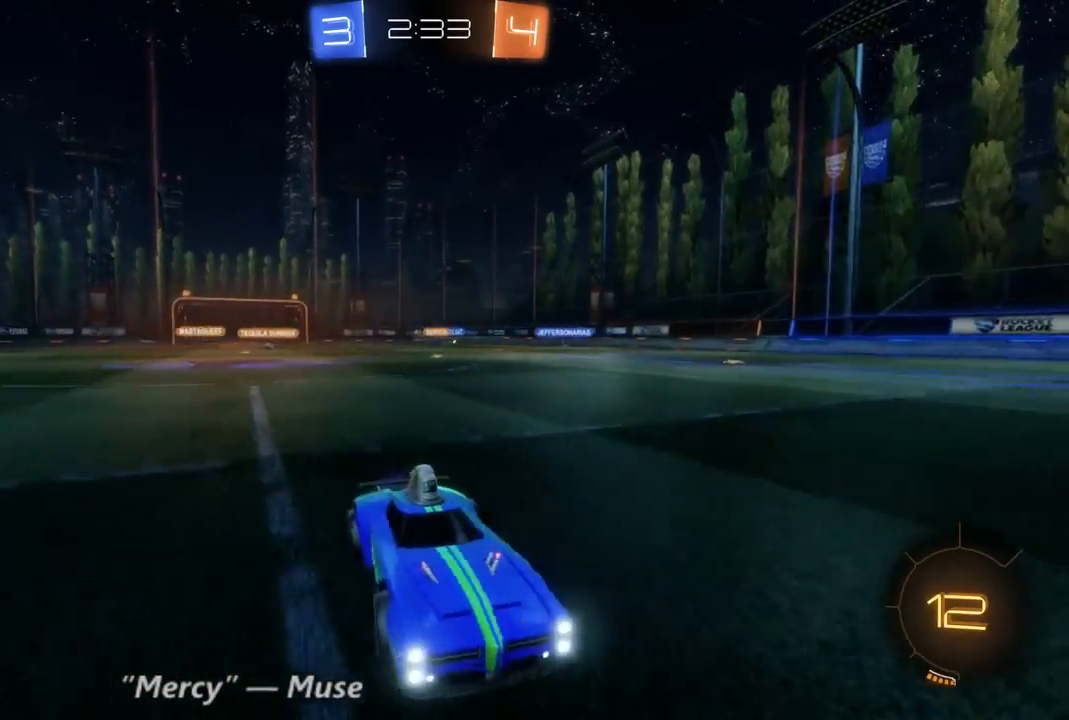
{"dt_ms": 500, "buttons": ["R2"], "left_stick": "left", "right_stick": "center", "events": [[167, "left_stick", "left"]]}
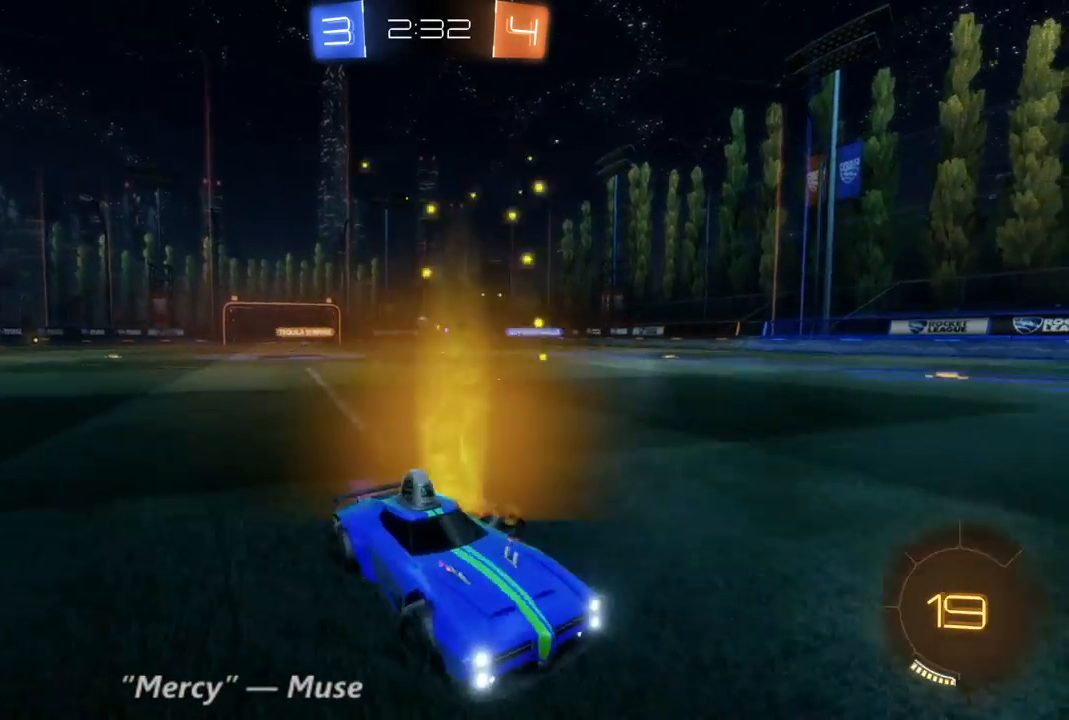
{"dt_ms": 500, "buttons": ["R2"], "left_stick": "left", "right_stick": "center", "events": []}
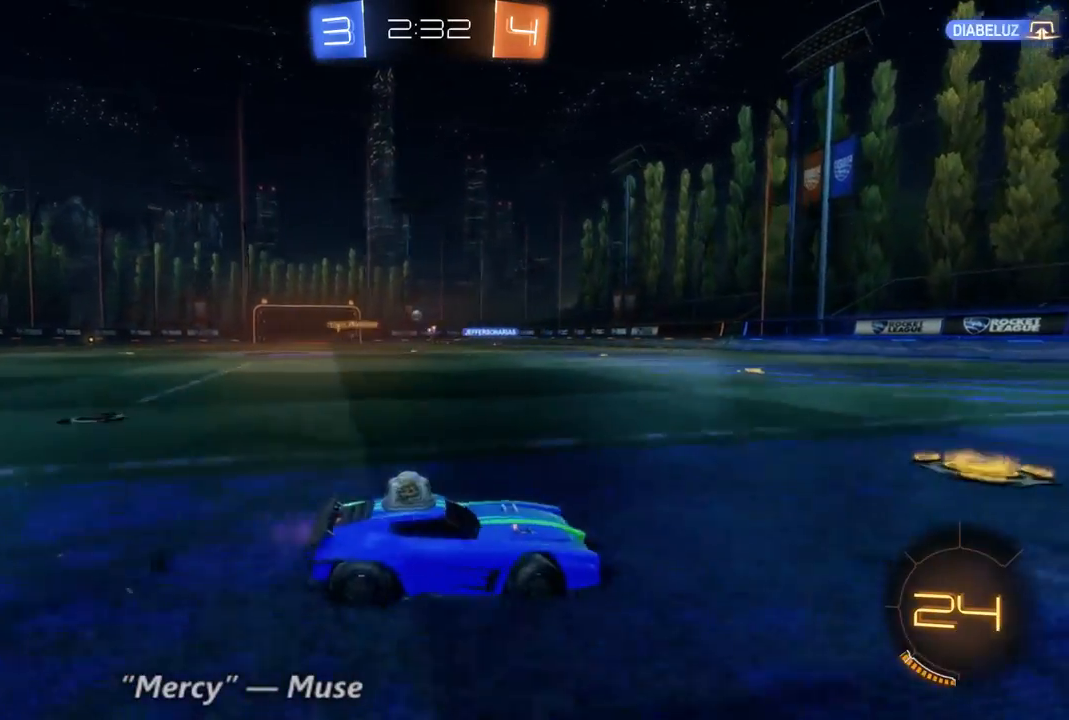
{"dt_ms": 500, "buttons": ["R2"], "left_stick": "center", "right_stick": "center", "events": [[367, "left_stick", "center"]]}
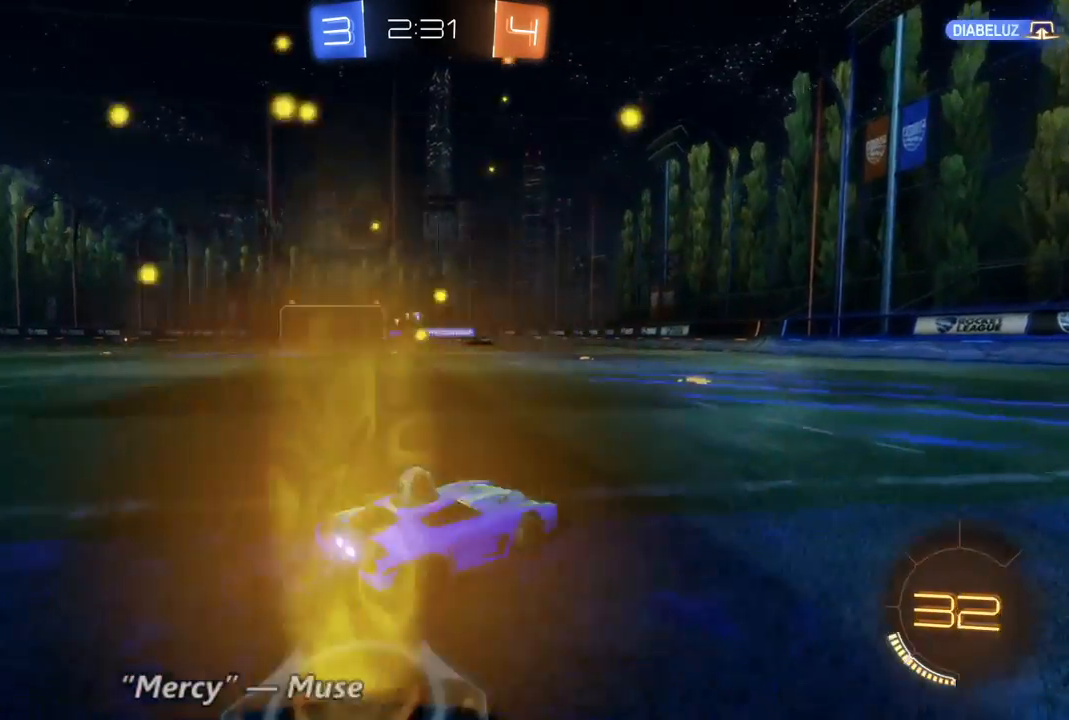
{"dt_ms": 1000, "buttons": ["R2"], "left_stick": "center", "right_stick": "center", "events": [[100, "left_stick", "up-left"], [200, "left_stick", "left"], [300, "left_stick", "center"], [400, "left_stick", "left"], [533, "left_stick", "center"], [700, "left_stick", "left"], [1000, "left_stick", "center"]]}
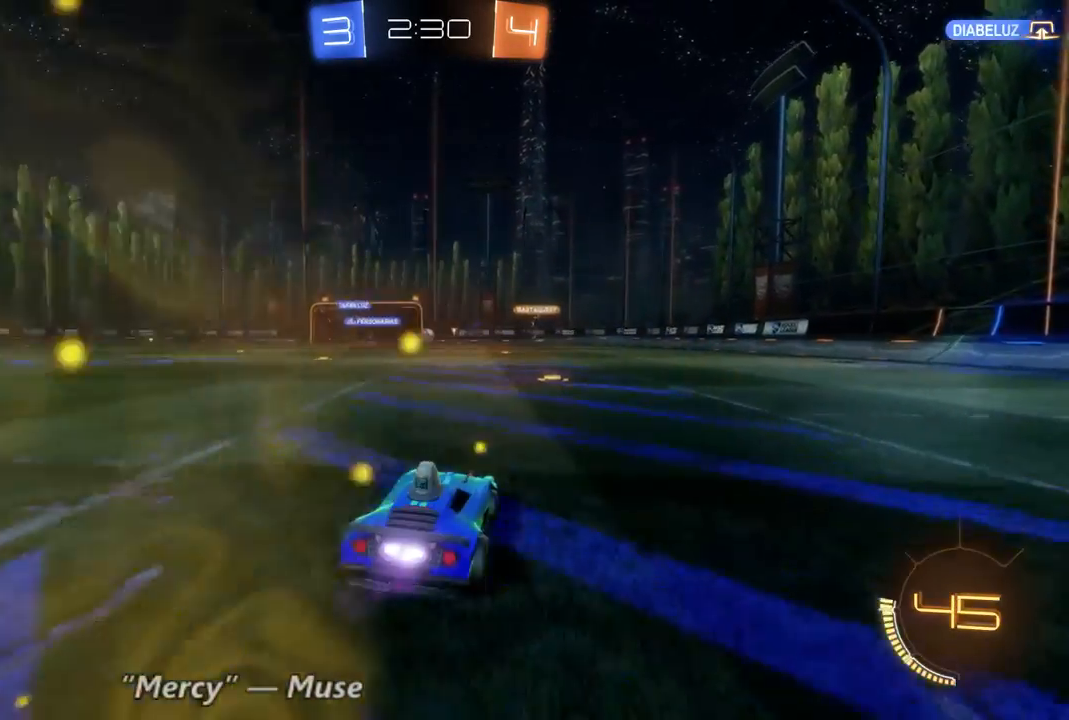
{"dt_ms": 500, "buttons": ["R2"], "left_stick": "up-left", "right_stick": "center", "events": [[67, "left_stick", "right"], [200, "left_stick", "center"], [467, "left_stick", "up-left"]]}
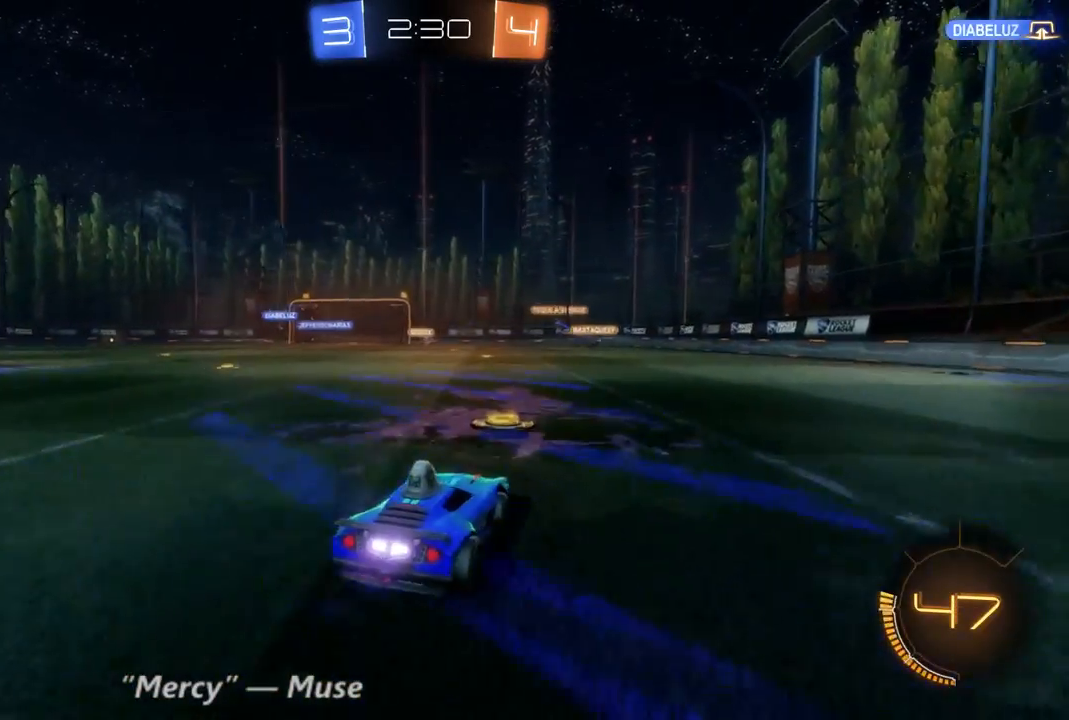
{"dt_ms": 1000, "buttons": ["R2"], "left_stick": "center", "right_stick": "center", "events": [[100, "left_stick", "center"], [433, "left_stick", "right"], [533, "left_stick", "center"], [633, "left_stick", "up-left"], [733, "left_stick", "center"]]}
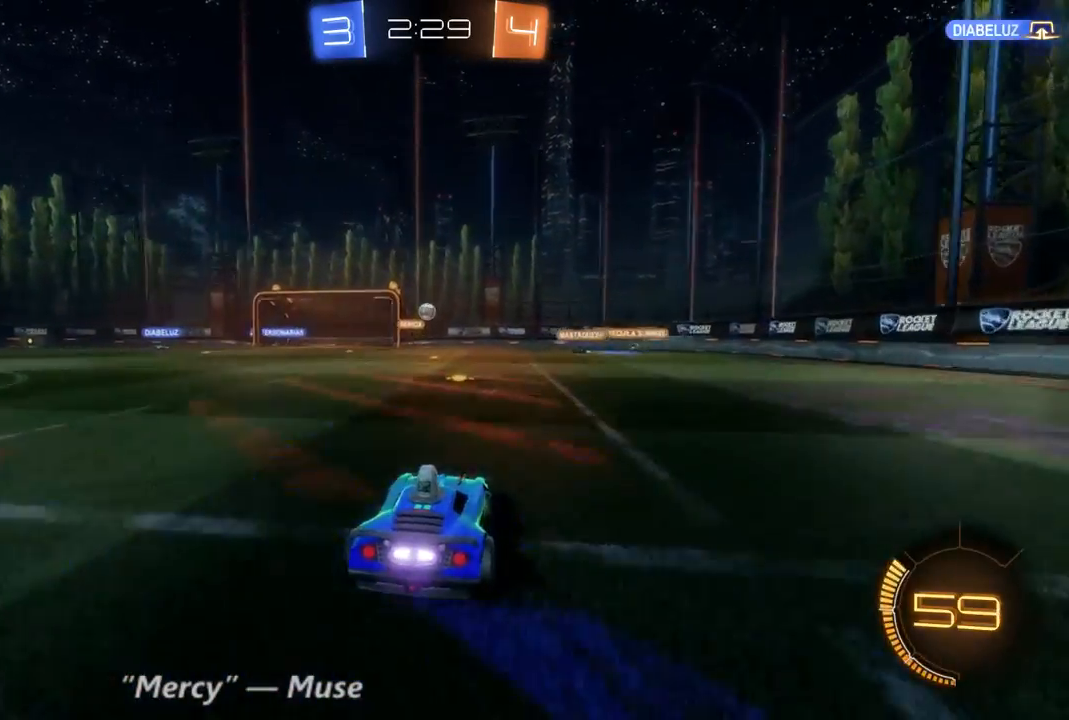
{"dt_ms": 500, "buttons": ["R2"], "left_stick": "left", "right_stick": "center", "events": [[433, "left_stick", "left"]]}
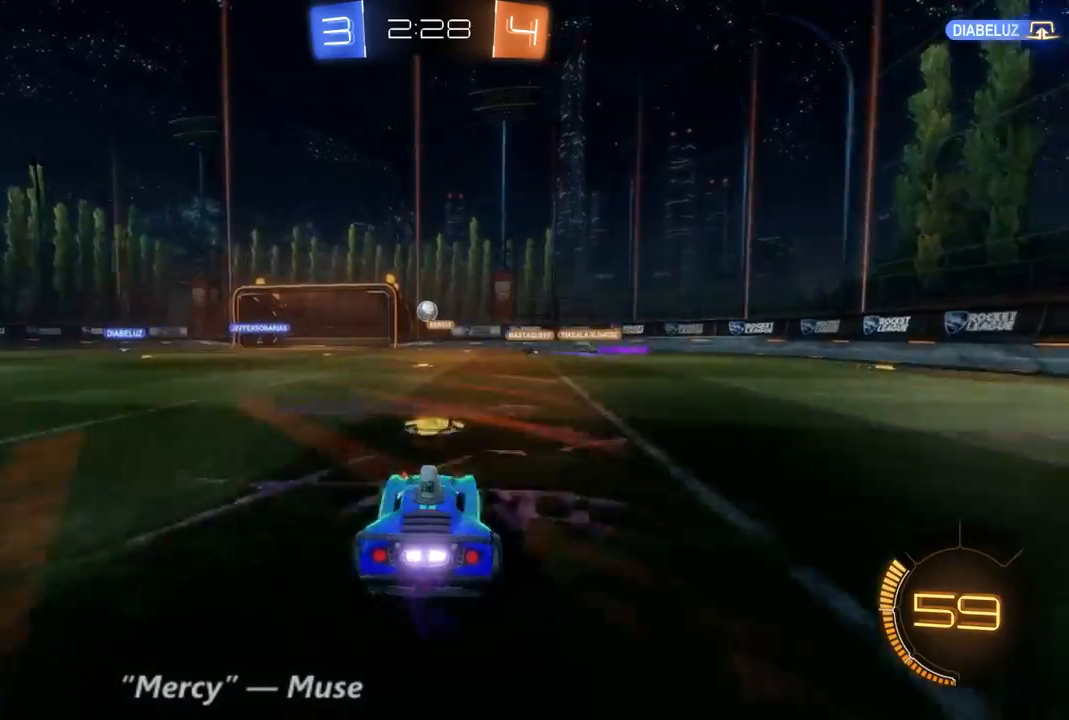
{"dt_ms": 500, "buttons": ["R2"], "left_stick": "left", "right_stick": "center", "events": [[33, "left_stick", "center"], [133, "left_stick", "right"], [300, "left_stick", "center"], [367, "left_stick", "left"]]}
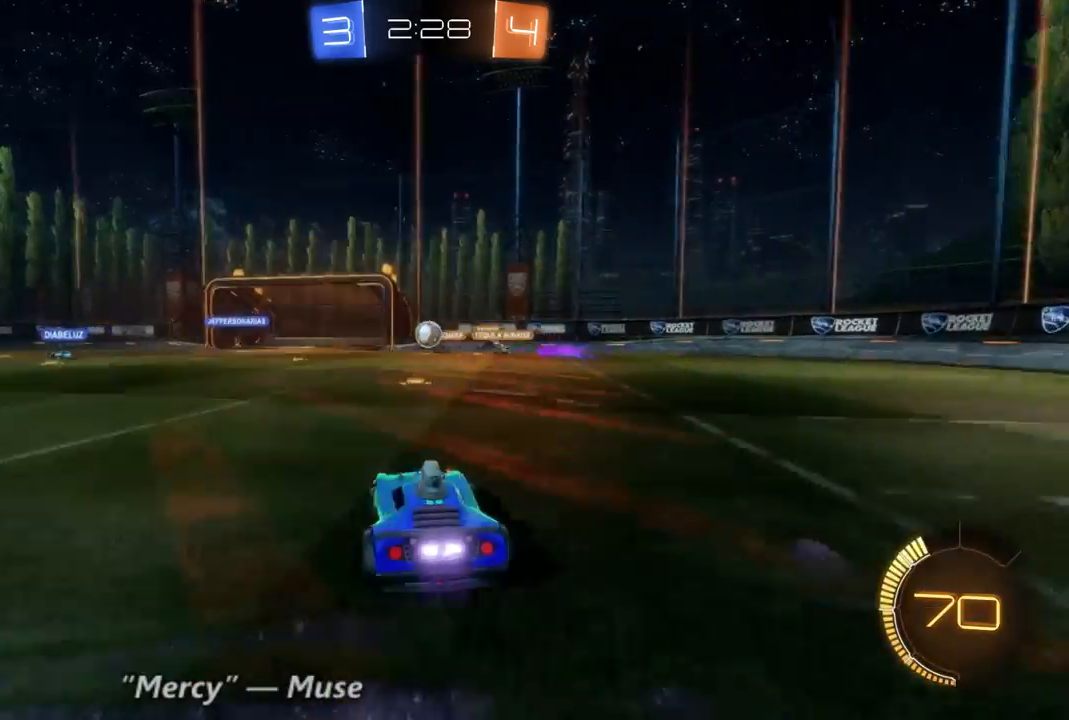
{"dt_ms": 500, "buttons": ["R2"], "left_stick": "right", "right_stick": "center", "events": [[133, "left_stick", "center"], [300, "left_stick", "right"]]}
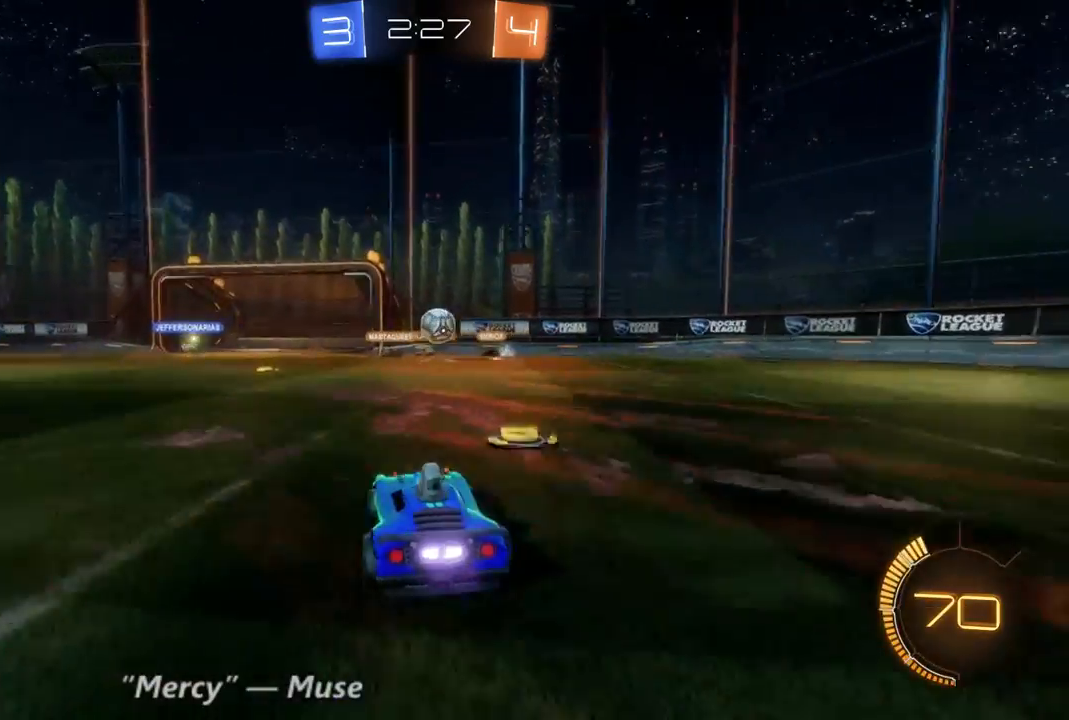
{"dt_ms": 500, "buttons": ["B", "R2"], "left_stick": "left", "right_stick": "center", "events": [[200, "left_stick", "center"], [233, "B", "down"], [433, "left_stick", "left"]]}
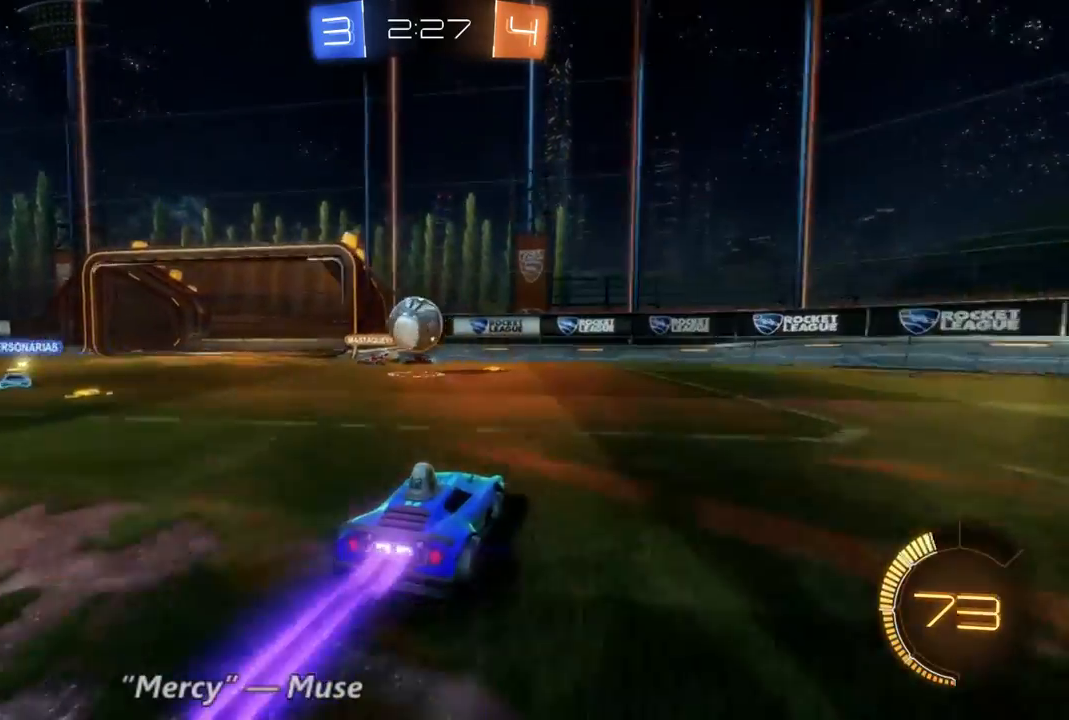
{"dt_ms": 500, "buttons": ["R2"], "left_stick": "center", "right_stick": "center", "events": [[167, "B", "up"], [367, "left_stick", "center"]]}
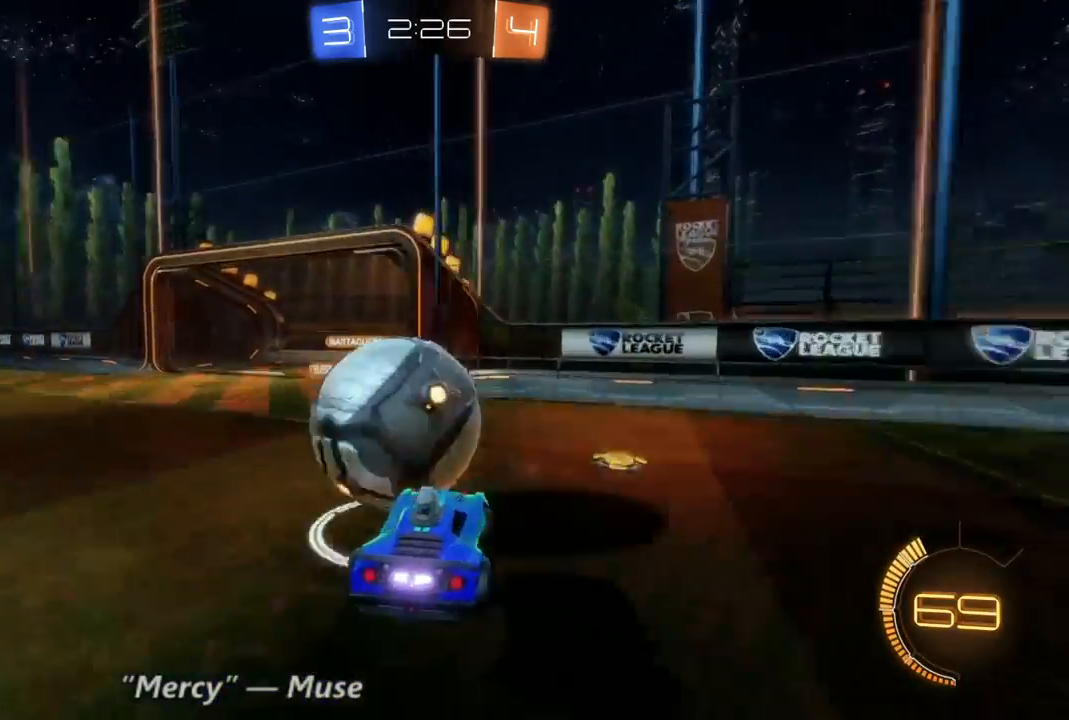
{"dt_ms": 500, "buttons": ["R2"], "left_stick": "center", "right_stick": "center", "events": [[133, "left_stick", "left"], [400, "left_stick", "center"]]}
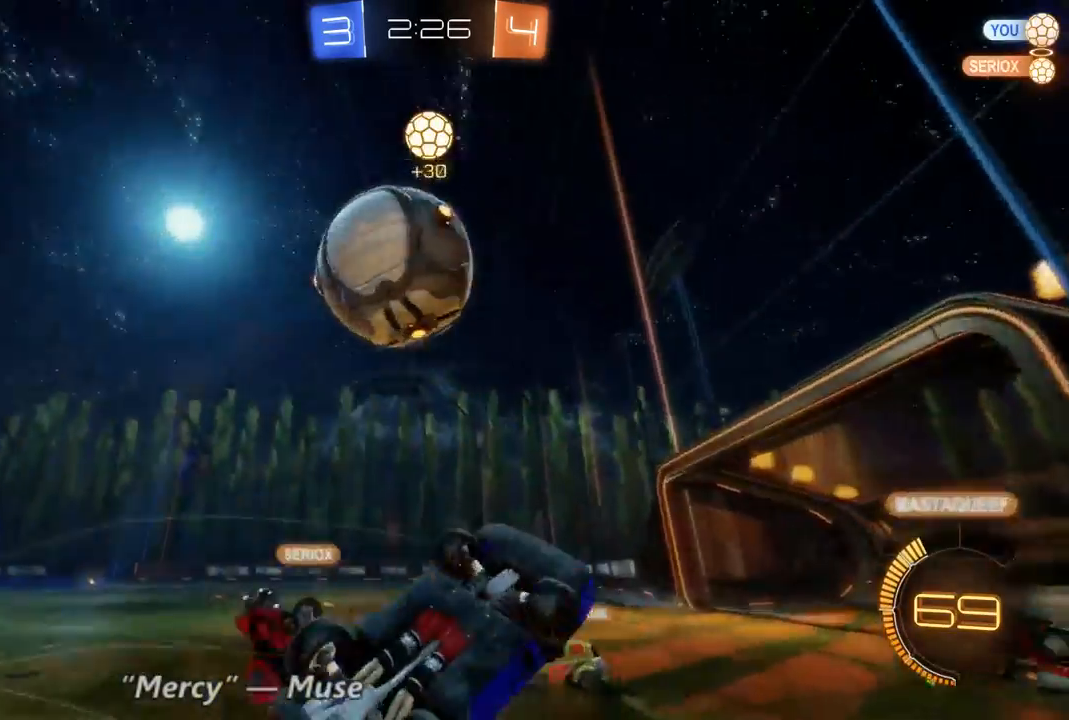
{"dt_ms": 500, "buttons": ["R2"], "left_stick": "left", "right_stick": "center", "events": [[200, "left_stick", "left"]]}
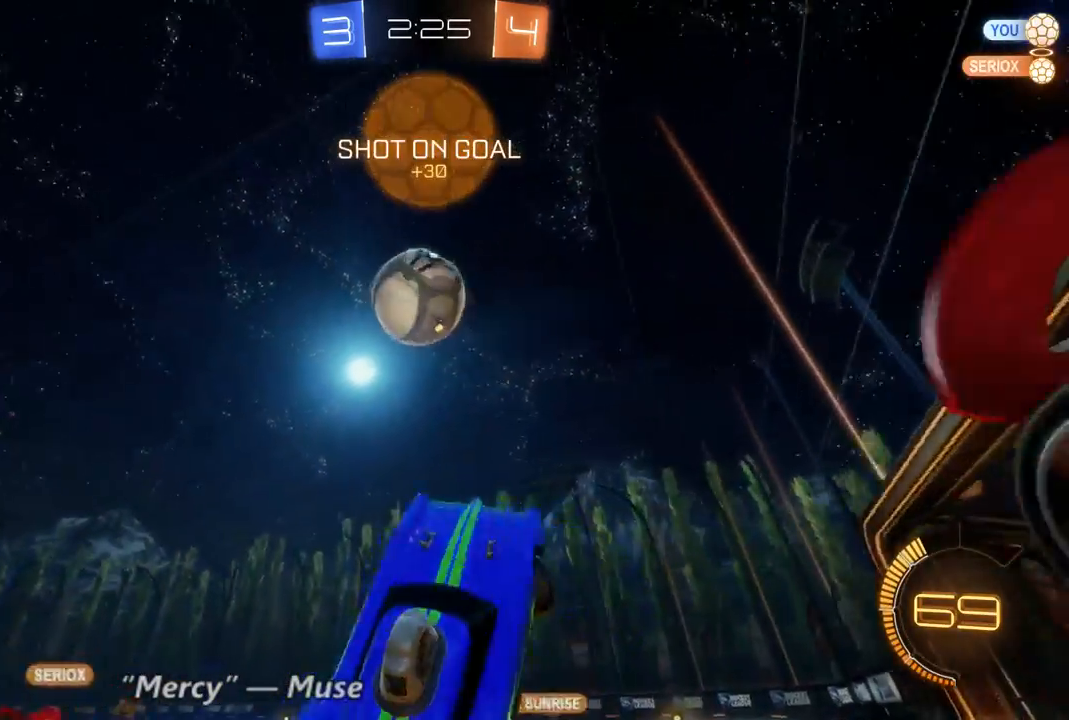
{"dt_ms": 500, "buttons": ["R2"], "left_stick": "center", "right_stick": "center", "events": [[67, "R2", "up"], [300, "R2", "down"], [500, "left_stick", "center"]]}
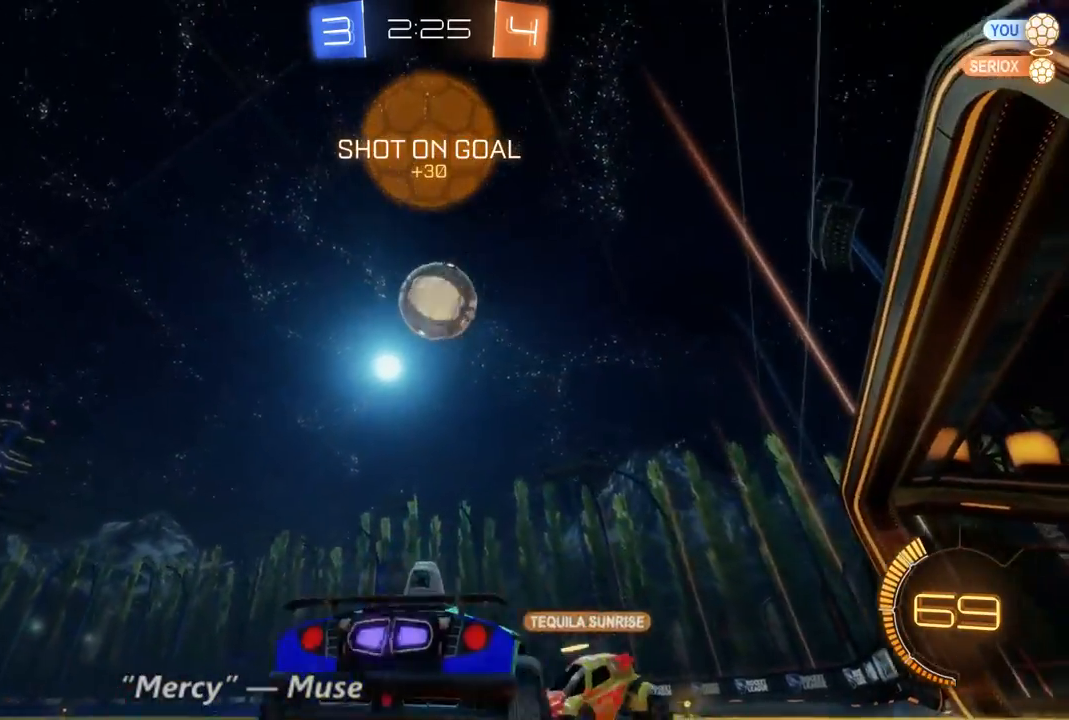
{"dt_ms": 1000, "buttons": ["R2"], "left_stick": "center", "right_stick": "center", "events": [[67, "left_stick", "right"], [167, "B", "down"], [233, "left_stick", "center"], [300, "left_stick", "left"], [433, "left_stick", "center"], [733, "left_stick", "right"], [800, "B", "up"], [1000, "left_stick", "center"]]}
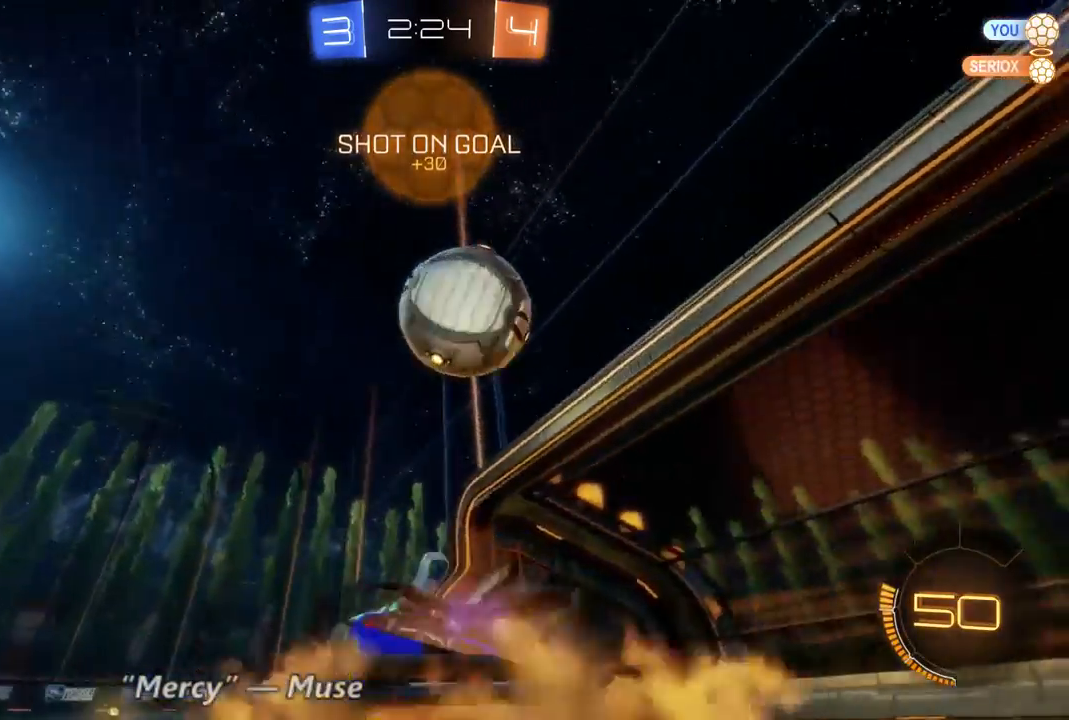
{"dt_ms": 500, "buttons": ["R2"], "left_stick": "up-right", "right_stick": "center", "events": [[33, "left_stick", "down-right"], [133, "left_stick", "center"], [367, "left_stick", "up-right"]]}
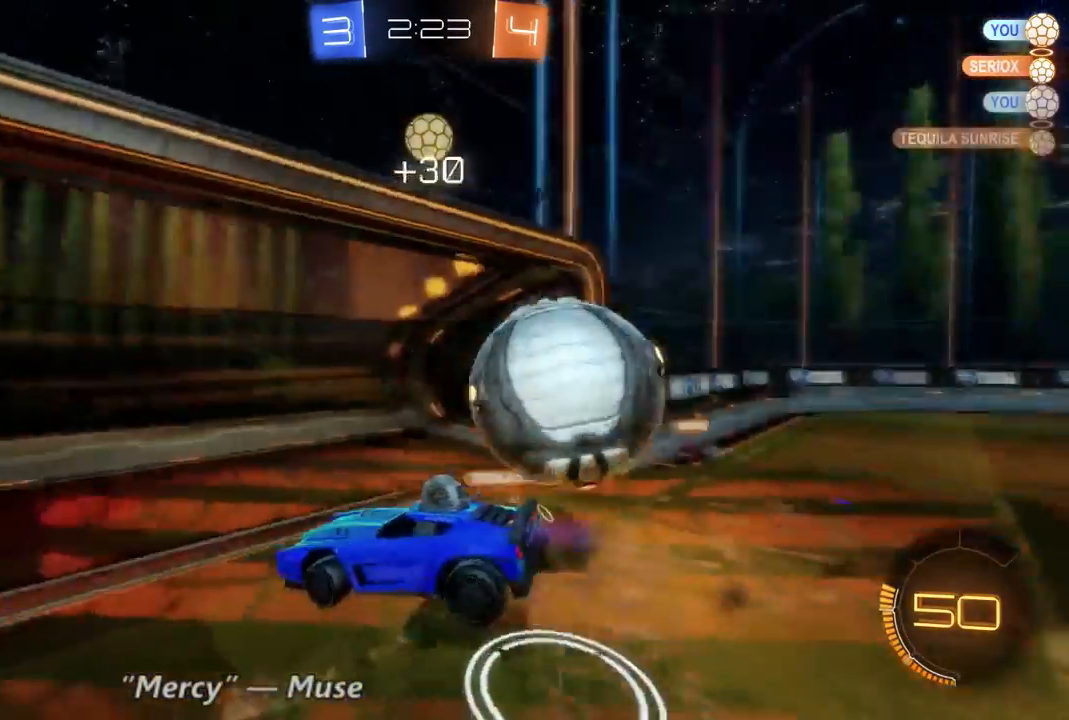
{"dt_ms": 1000, "buttons": ["R2"], "left_stick": "right", "right_stick": "center", "events": [[133, "left_stick", "right"], [233, "left_stick", "center"], [667, "left_stick", "right"]]}